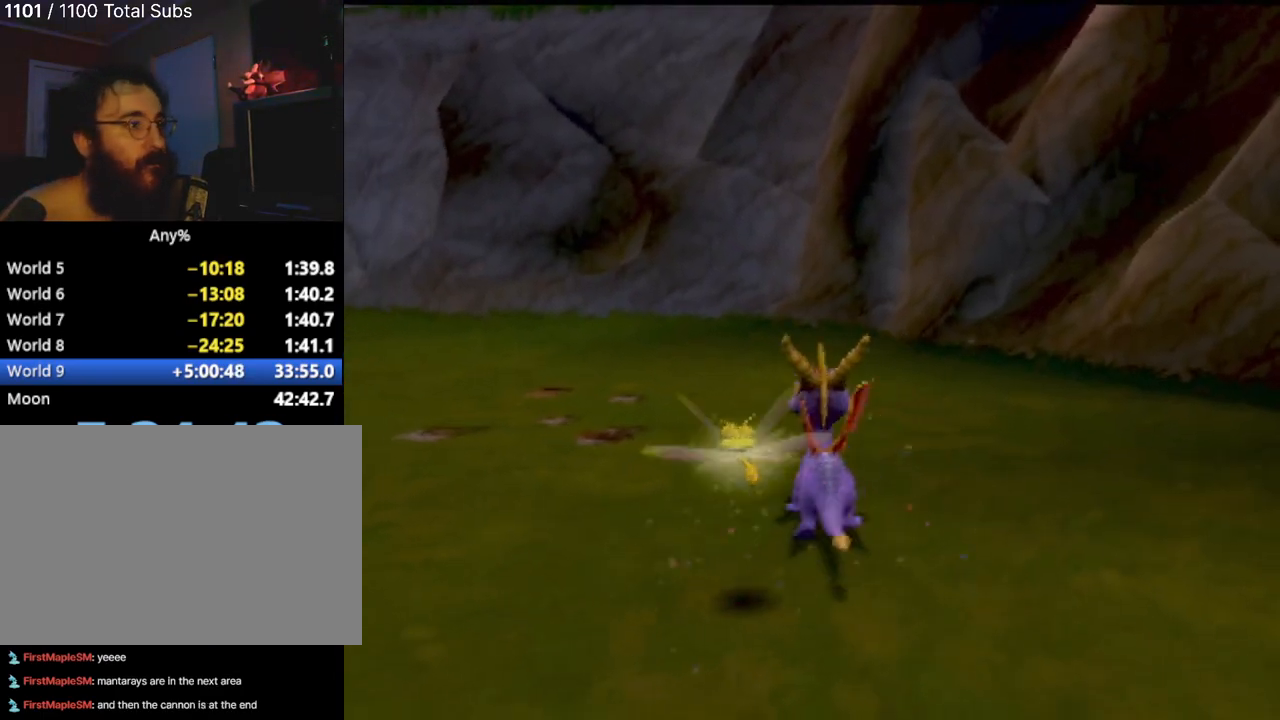
Gameplay with a controller (PlayStation layout); each line is a JSON object with the inputs held at the frame after it. "events" lists button and stick changes between this image and that frame as [ms after this image, input, new state], when the widget could be followed in between. Not read: L3 R3 right_stick.
{"buttons": [], "left_stick": "up-left", "events": []}
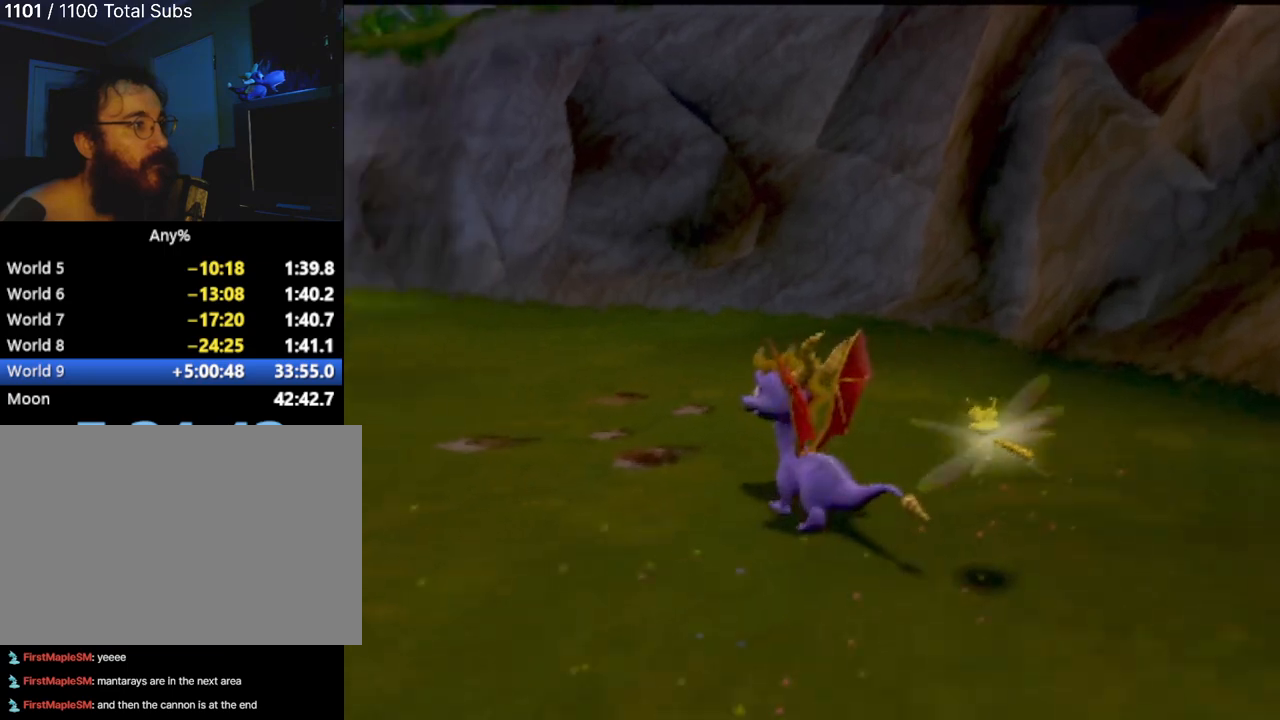
{"buttons": [], "left_stick": "up-left", "events": [[17, "left_stick", "up"], [417, "left_stick", "up-left"]]}
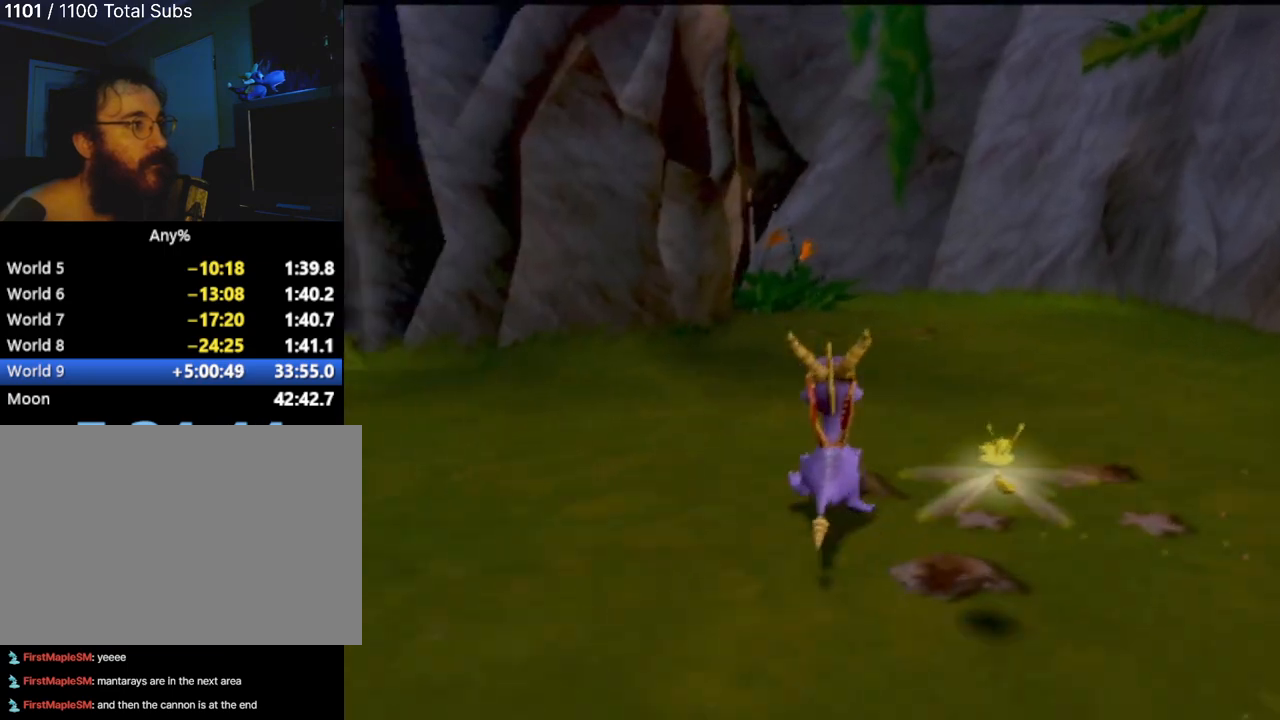
{"buttons": [], "left_stick": "up-left", "events": []}
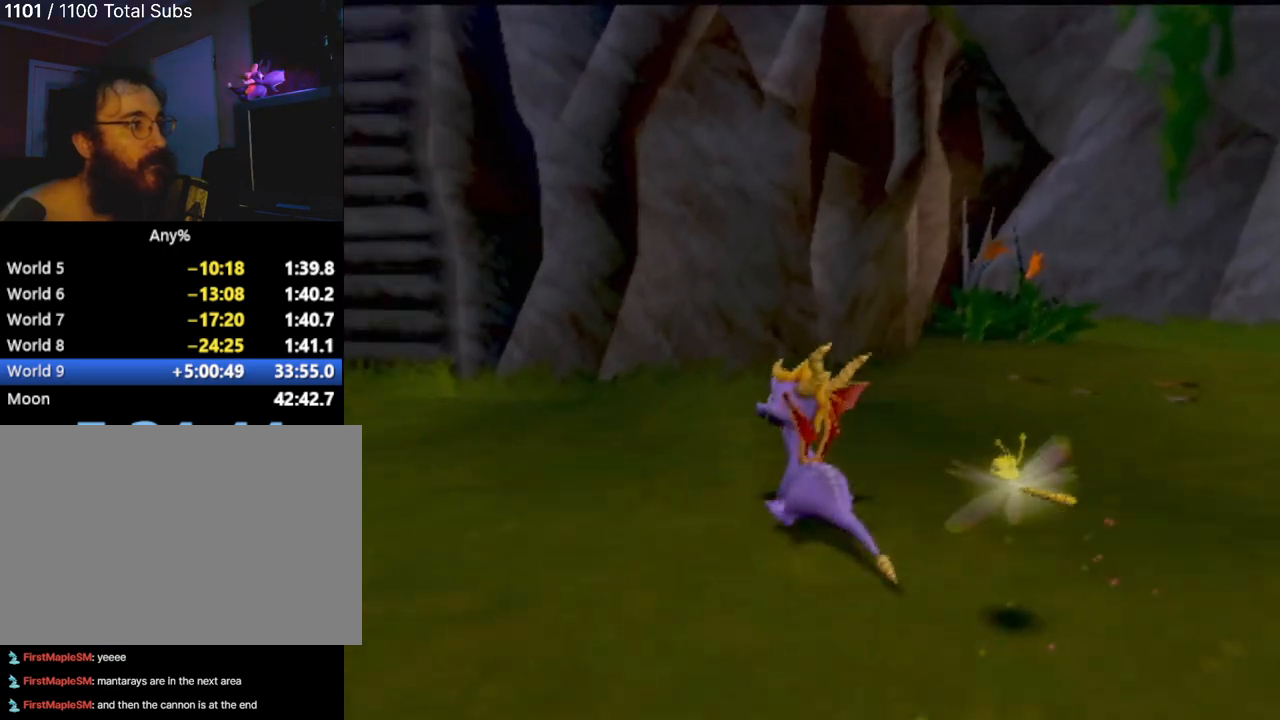
{"buttons": [], "left_stick": "up", "events": [[133, "left_stick", "up"]]}
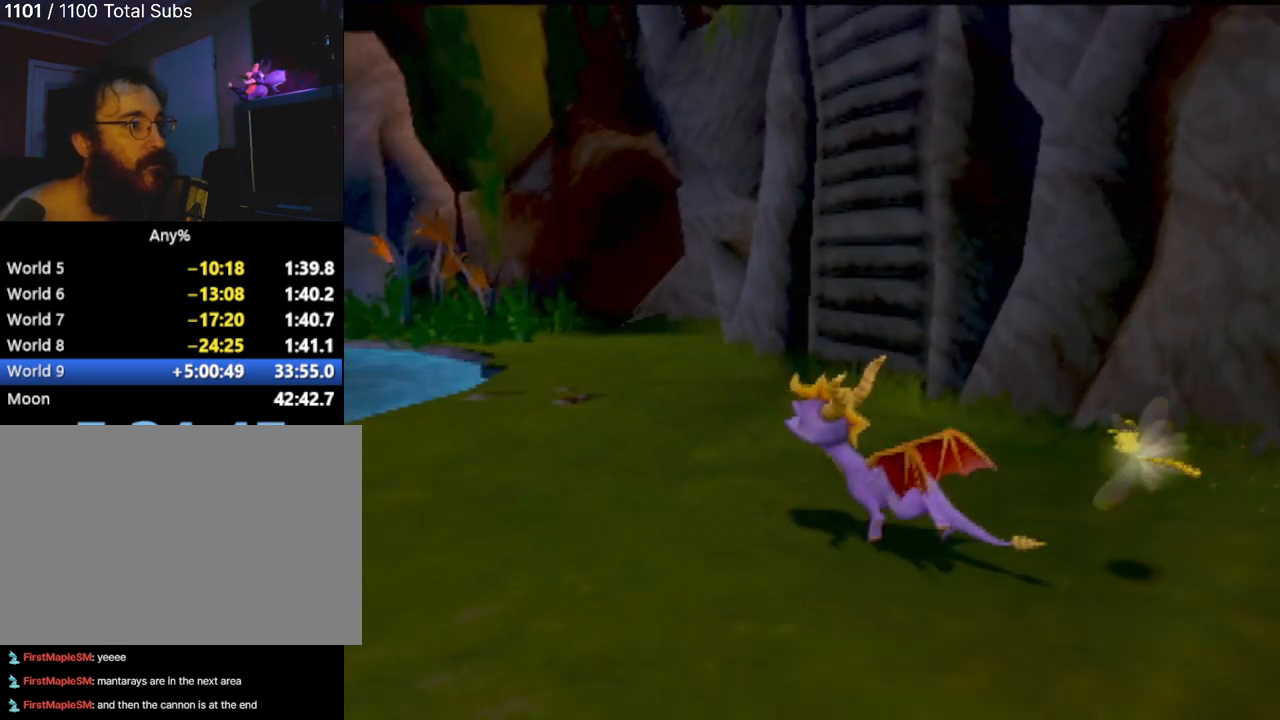
{"buttons": ["CROSS"], "left_stick": "up-right", "events": [[184, "CROSS", "down"], [234, "left_stick", "up-right"]]}
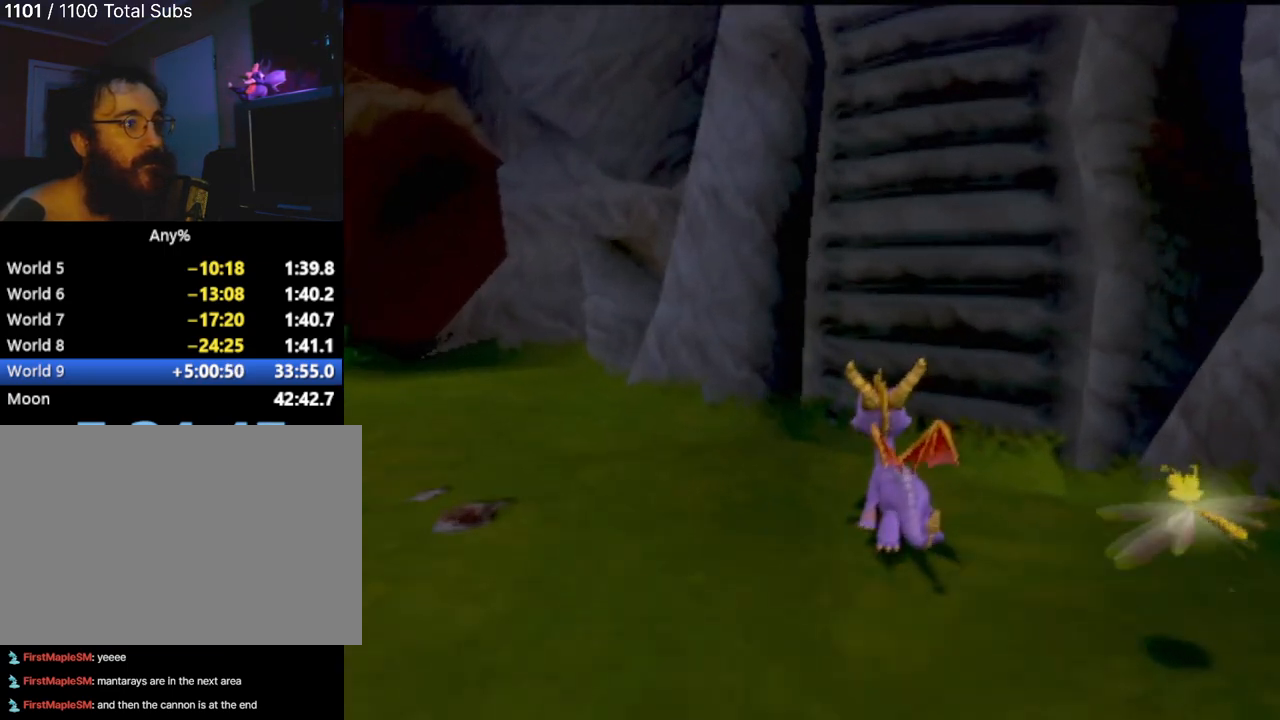
{"buttons": [], "left_stick": "up-right", "events": [[400, "CROSS", "up"]]}
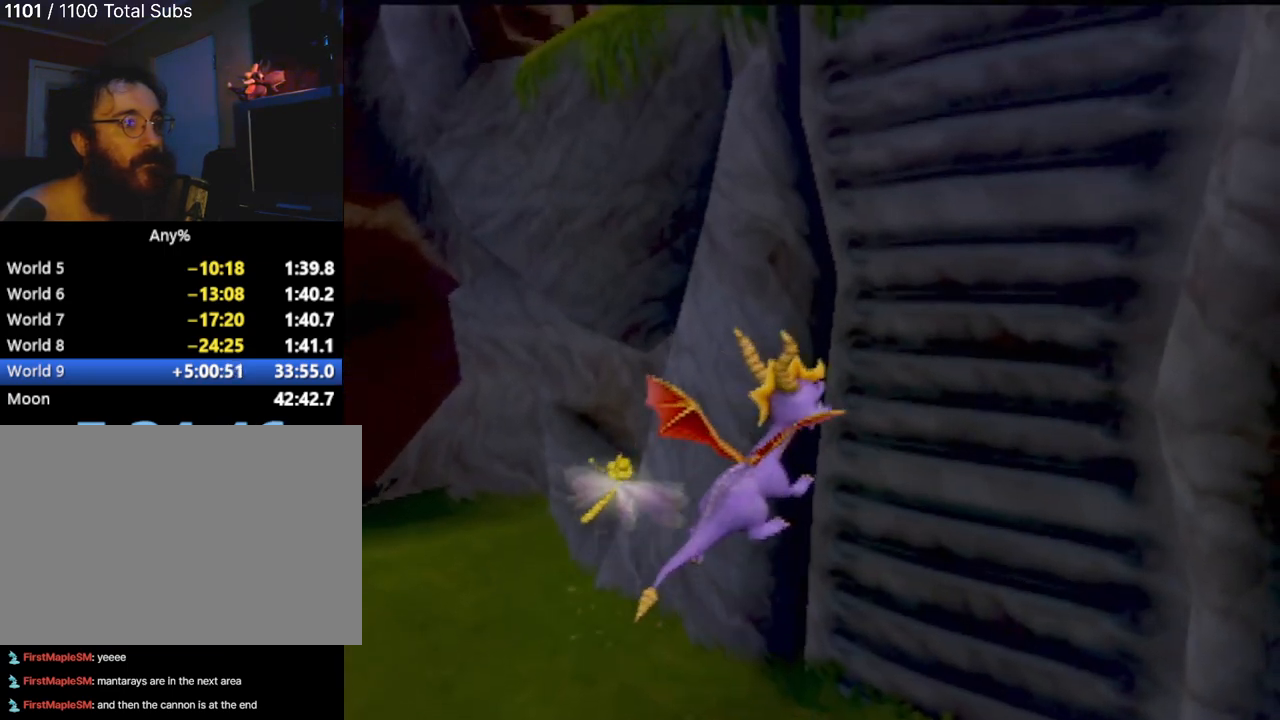
{"buttons": [], "left_stick": "up-right", "events": [[134, "CROSS", "down"], [484, "CROSS", "up"]]}
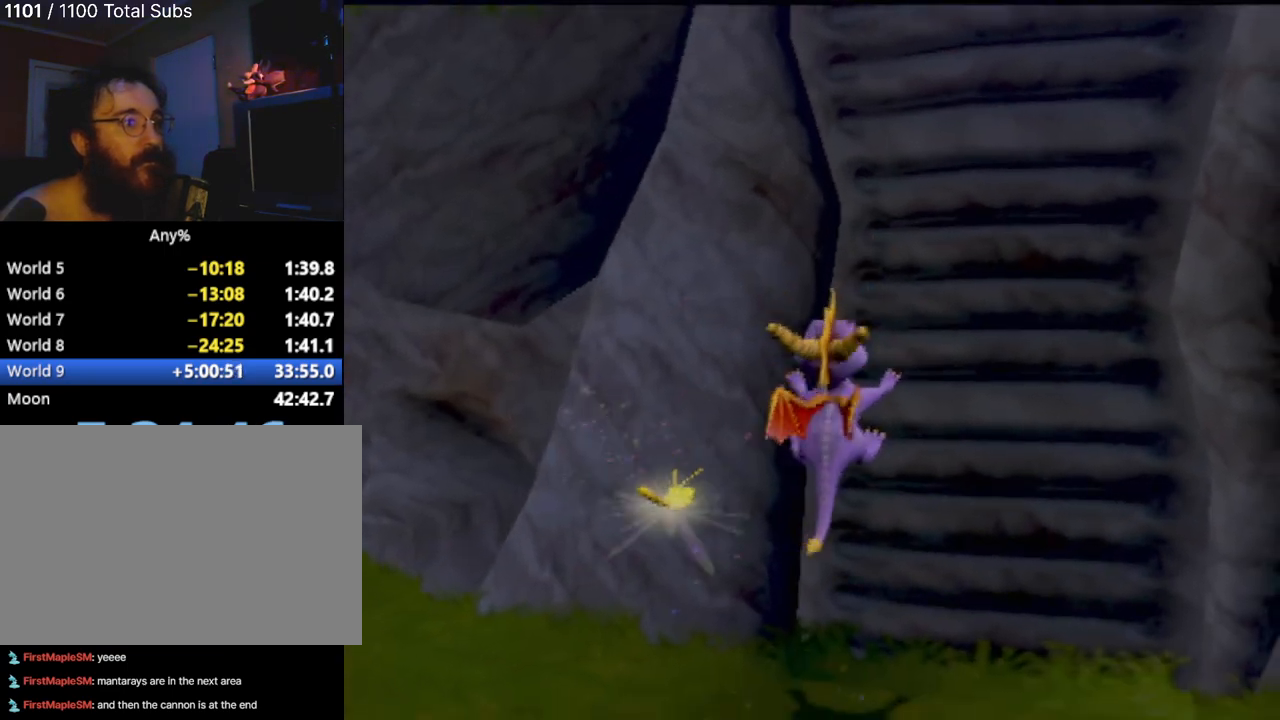
{"buttons": ["CROSS"], "left_stick": "up-right", "events": [[284, "CROSS", "down"]]}
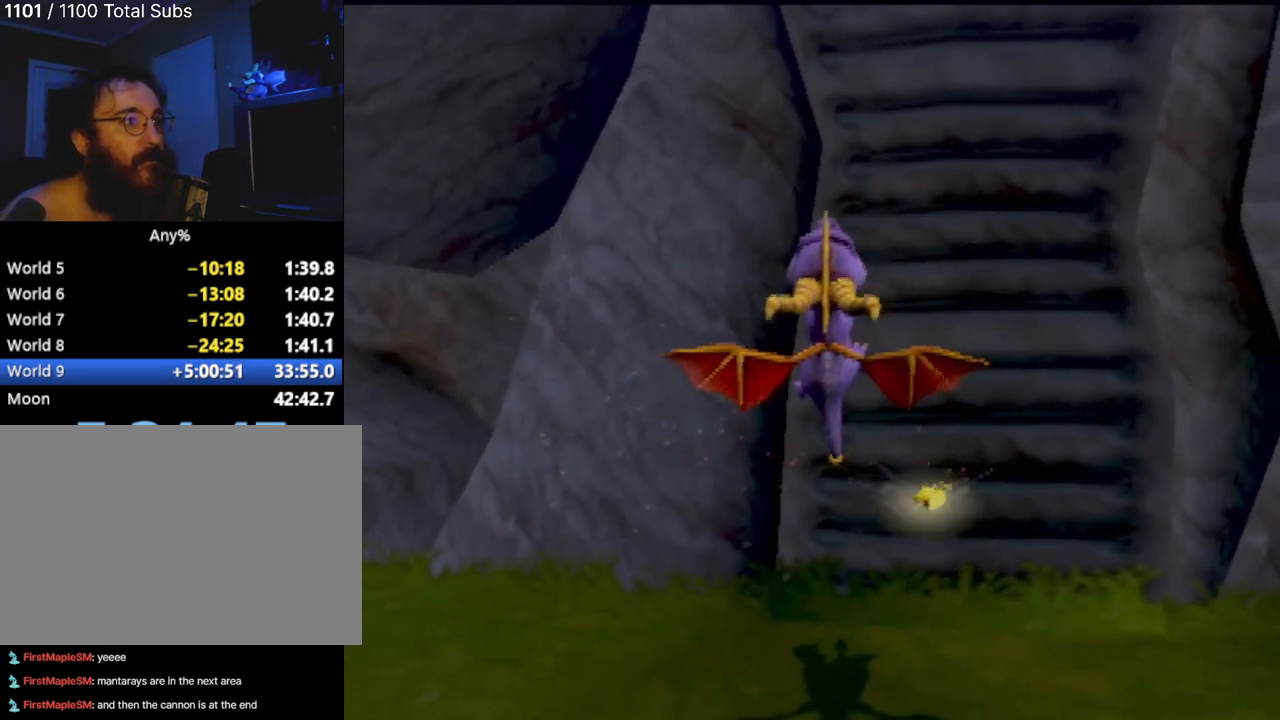
{"buttons": ["CROSS"], "left_stick": "up-right", "events": [[17, "left_stick", "up"], [267, "CROSS", "up"], [317, "CROSS", "down"], [317, "left_stick", "up-right"]]}
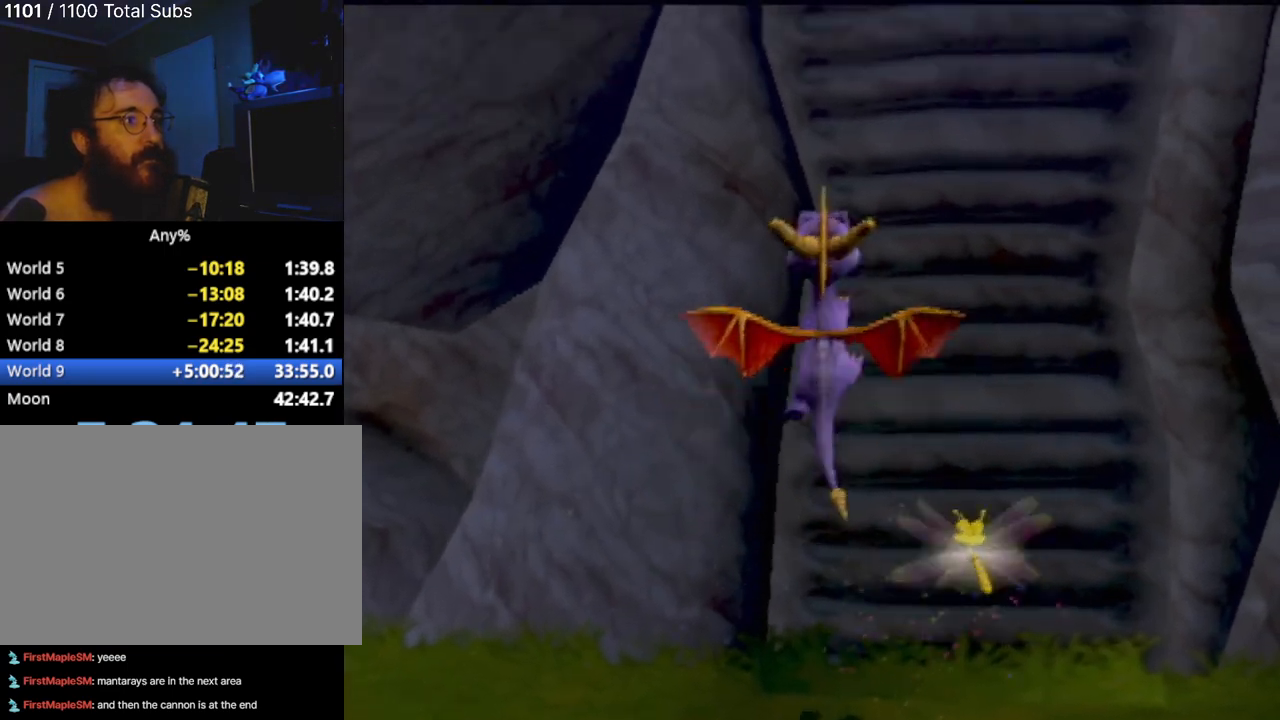
{"buttons": ["CROSS"], "left_stick": "up-right", "events": [[384, "CROSS", "up"], [417, "CROSS", "down"]]}
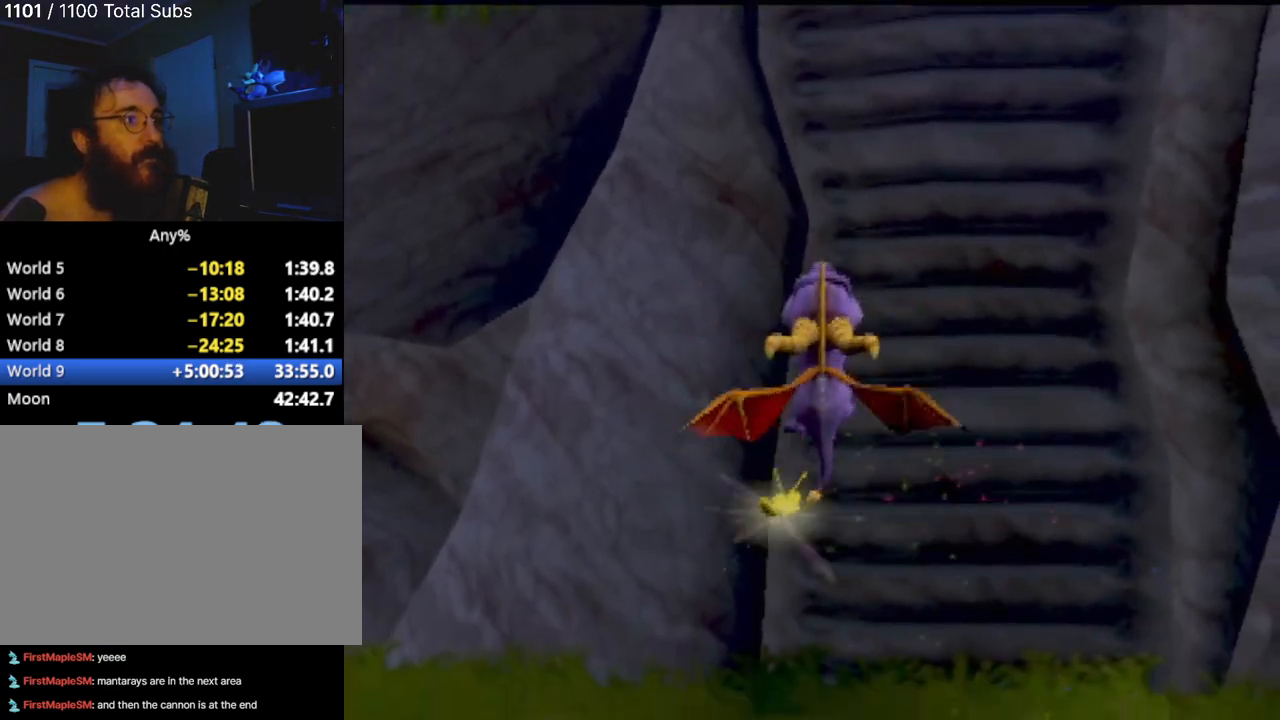
{"buttons": ["CROSS"], "left_stick": "up-right", "events": [[84, "left_stick", "up"], [301, "CROSS", "up"], [351, "left_stick", "up-right"], [367, "CROSS", "down"]]}
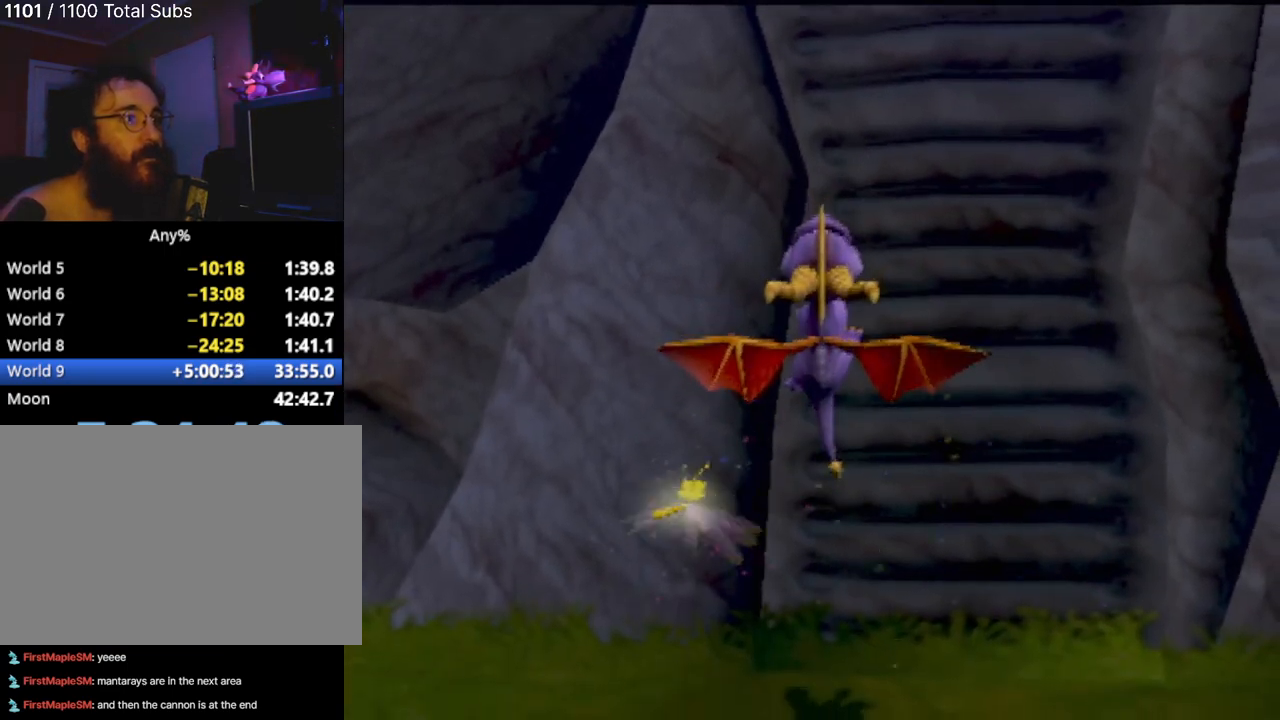
{"buttons": [], "left_stick": "up-right", "events": [[334, "CROSS", "up"]]}
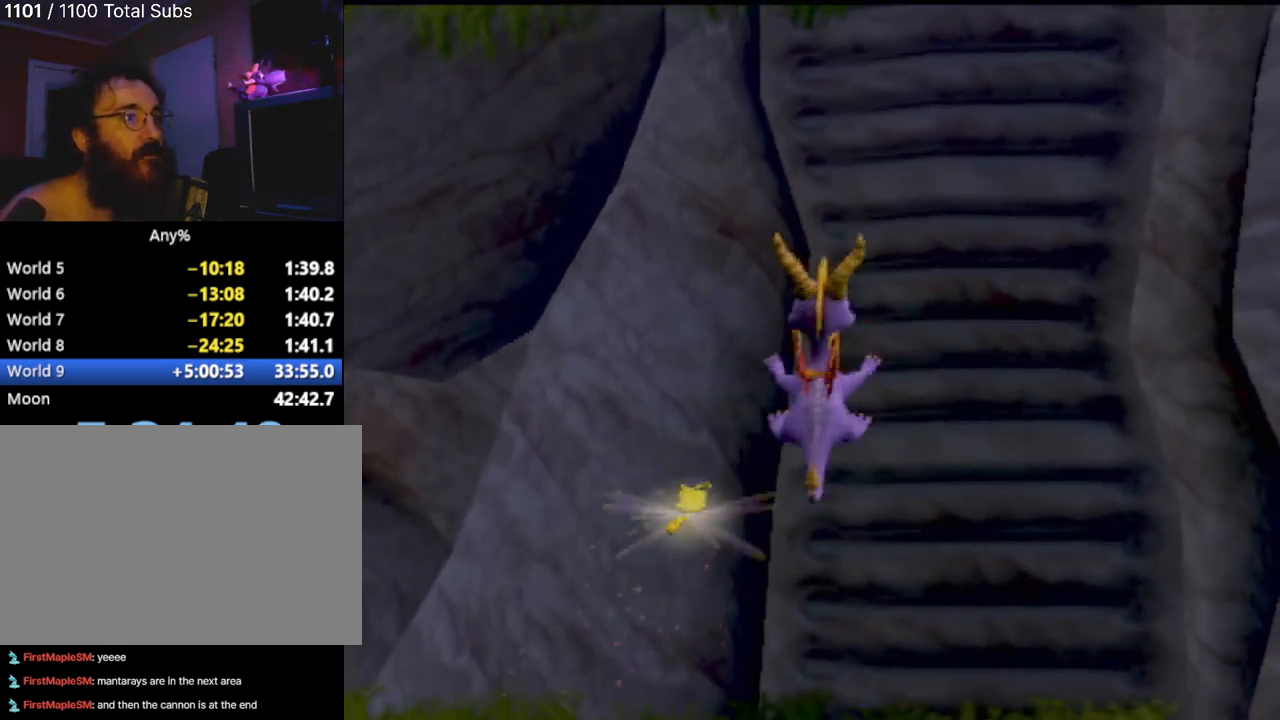
{"buttons": [], "left_stick": "up", "events": [[484, "left_stick", "up"]]}
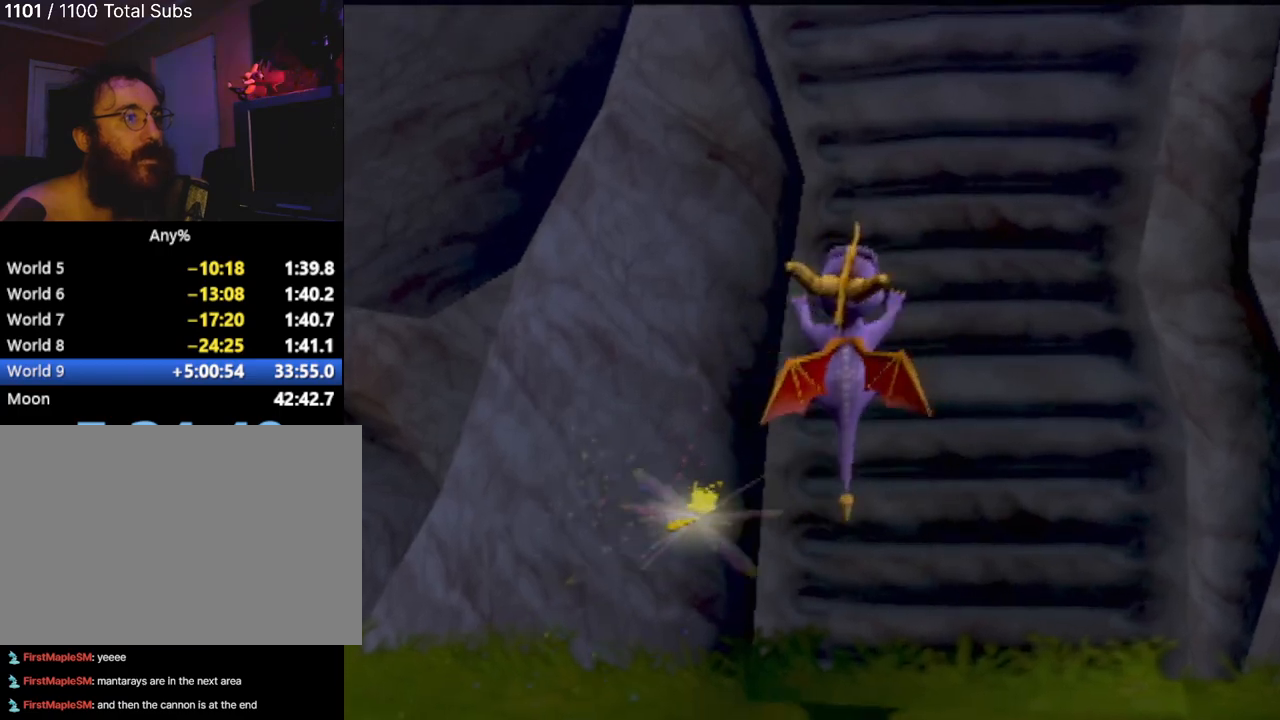
{"buttons": [], "left_stick": "up", "events": []}
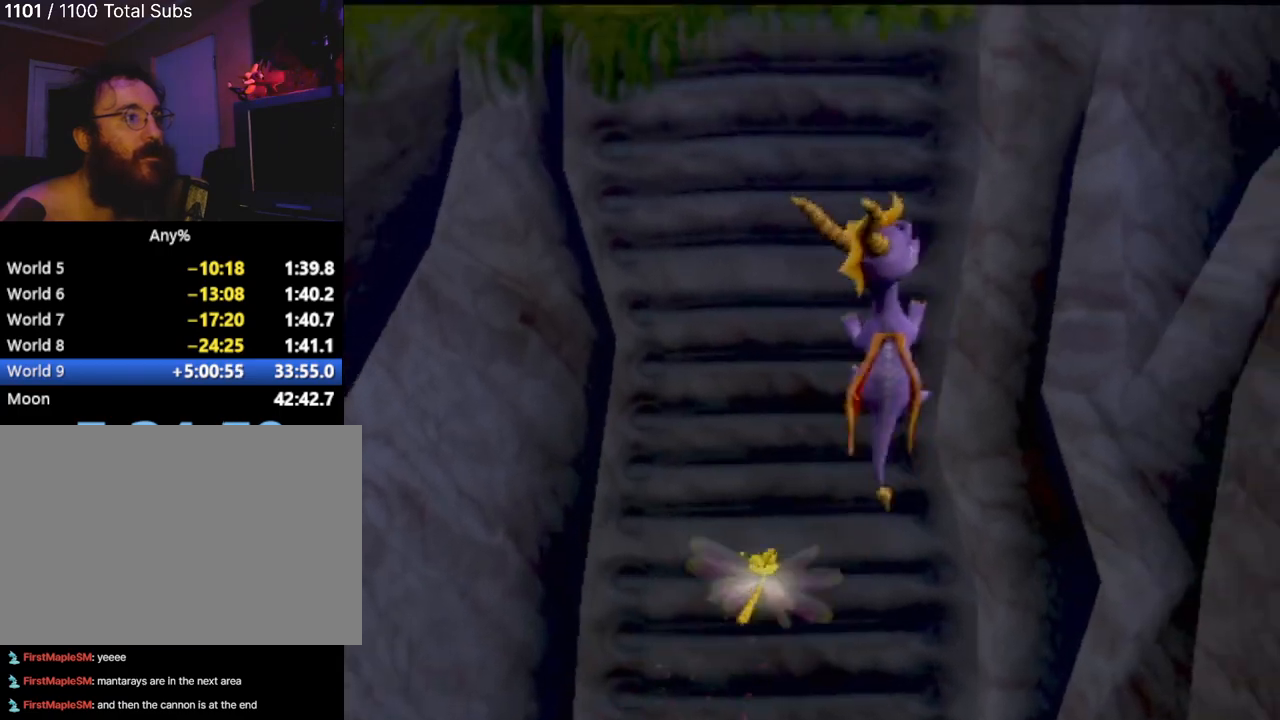
{"buttons": [], "left_stick": "up-left", "events": [[484, "left_stick", "up-left"]]}
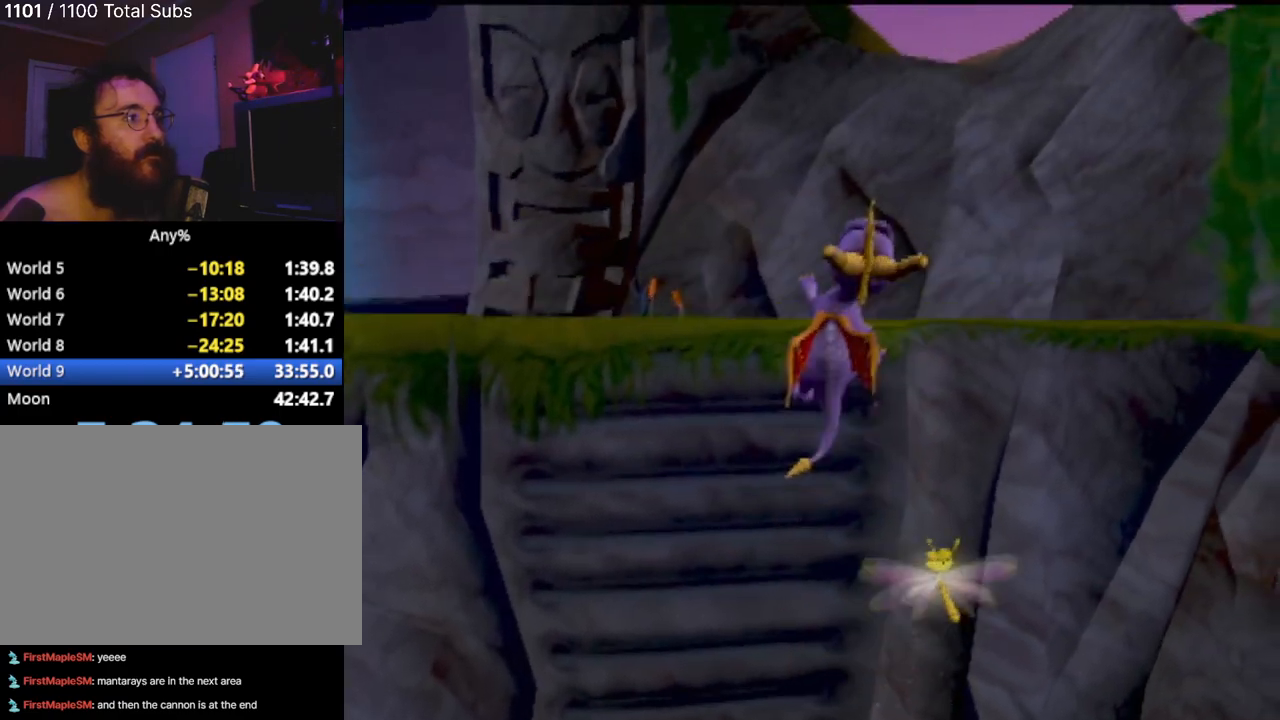
{"buttons": [], "left_stick": "up-left", "events": []}
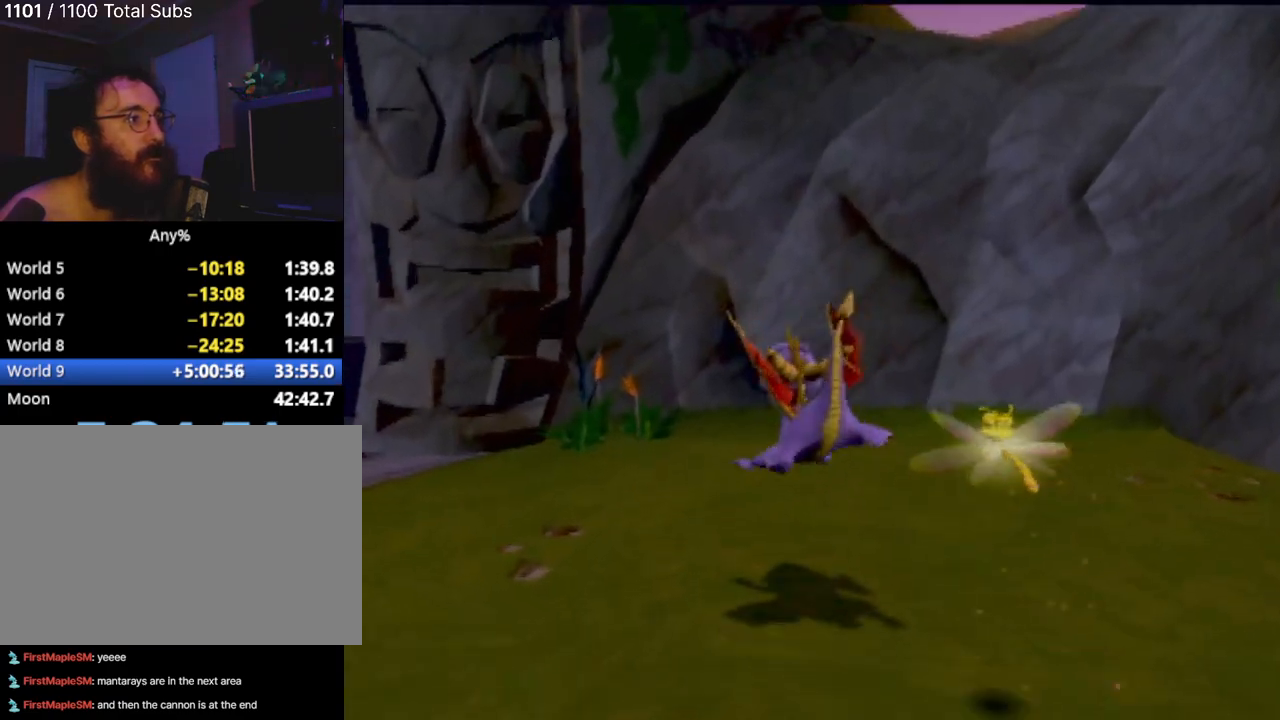
{"buttons": [], "left_stick": "up-left", "events": []}
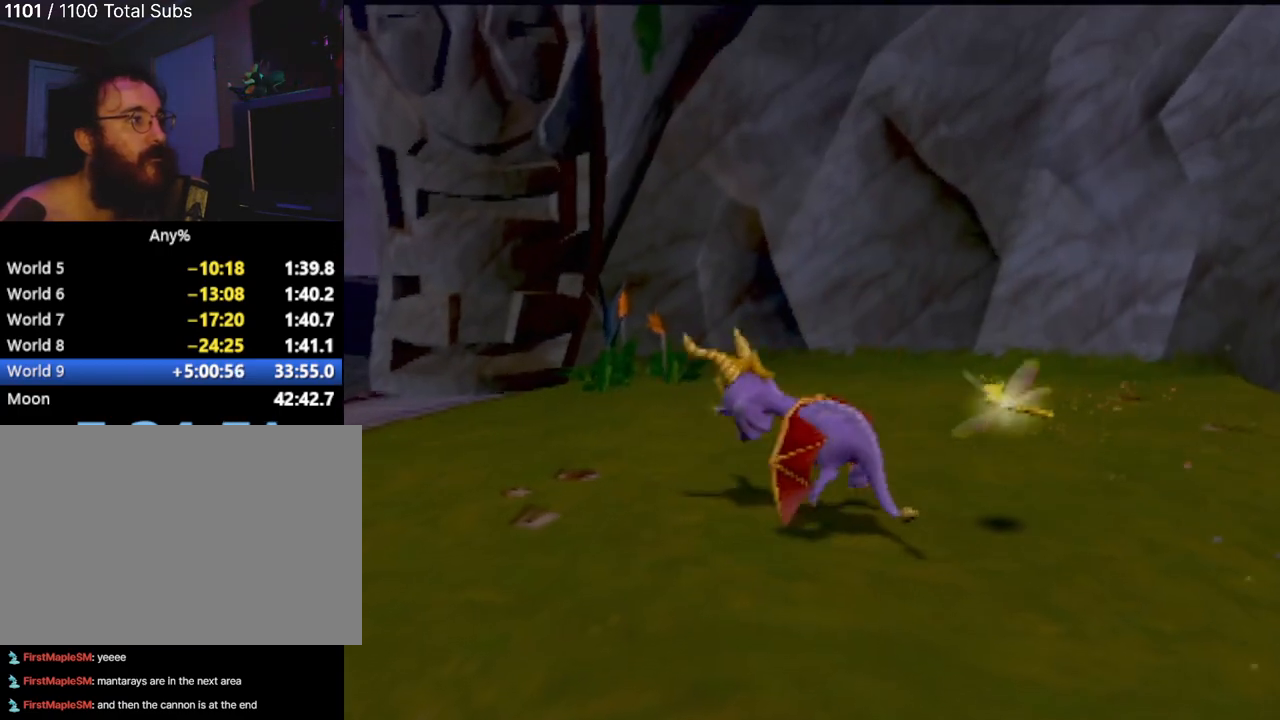
{"buttons": [], "left_stick": "up-left", "events": []}
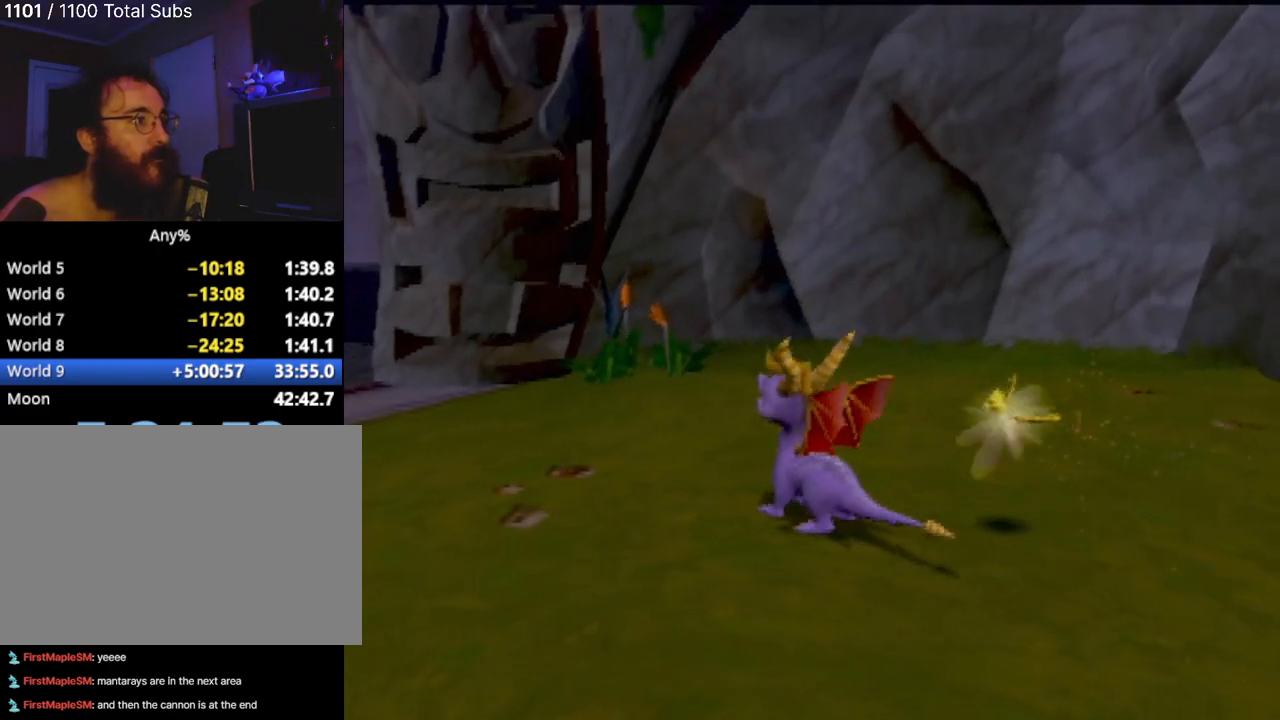
{"buttons": [], "left_stick": "up-left", "events": [[217, "left_stick", "left"], [451, "left_stick", "up-left"]]}
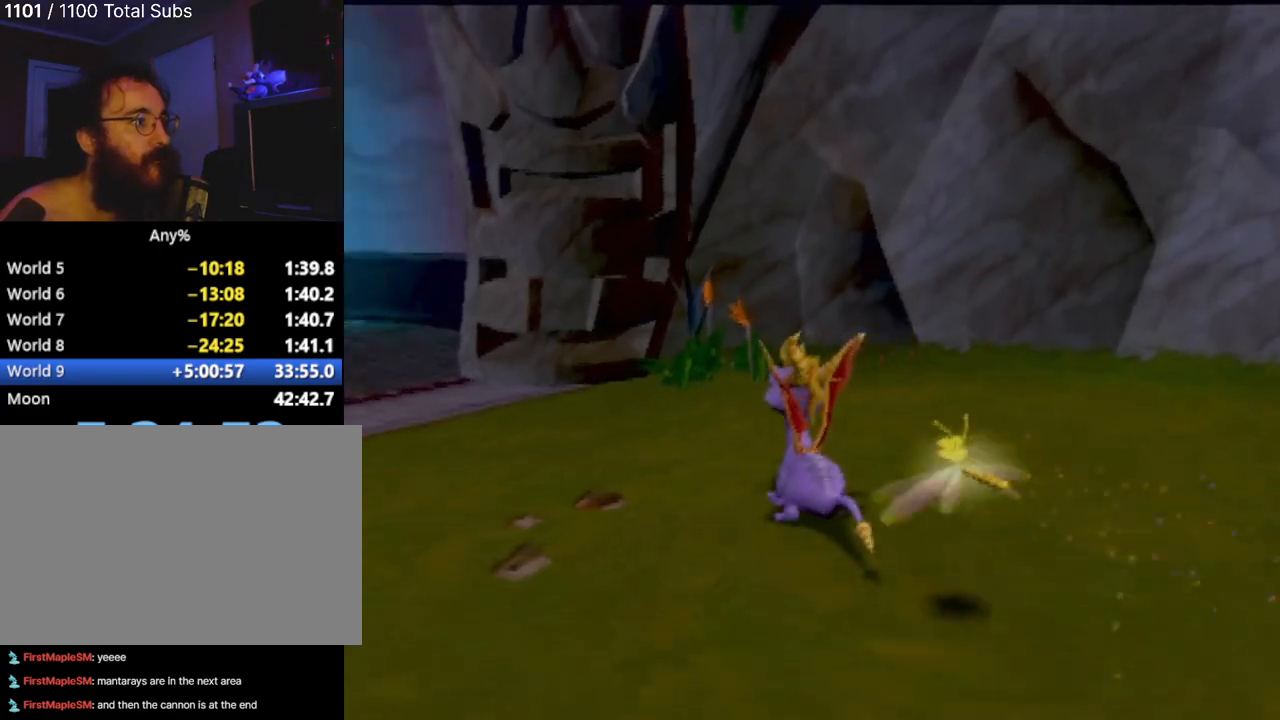
{"buttons": [], "left_stick": "up", "events": [[117, "left_stick", "up"]]}
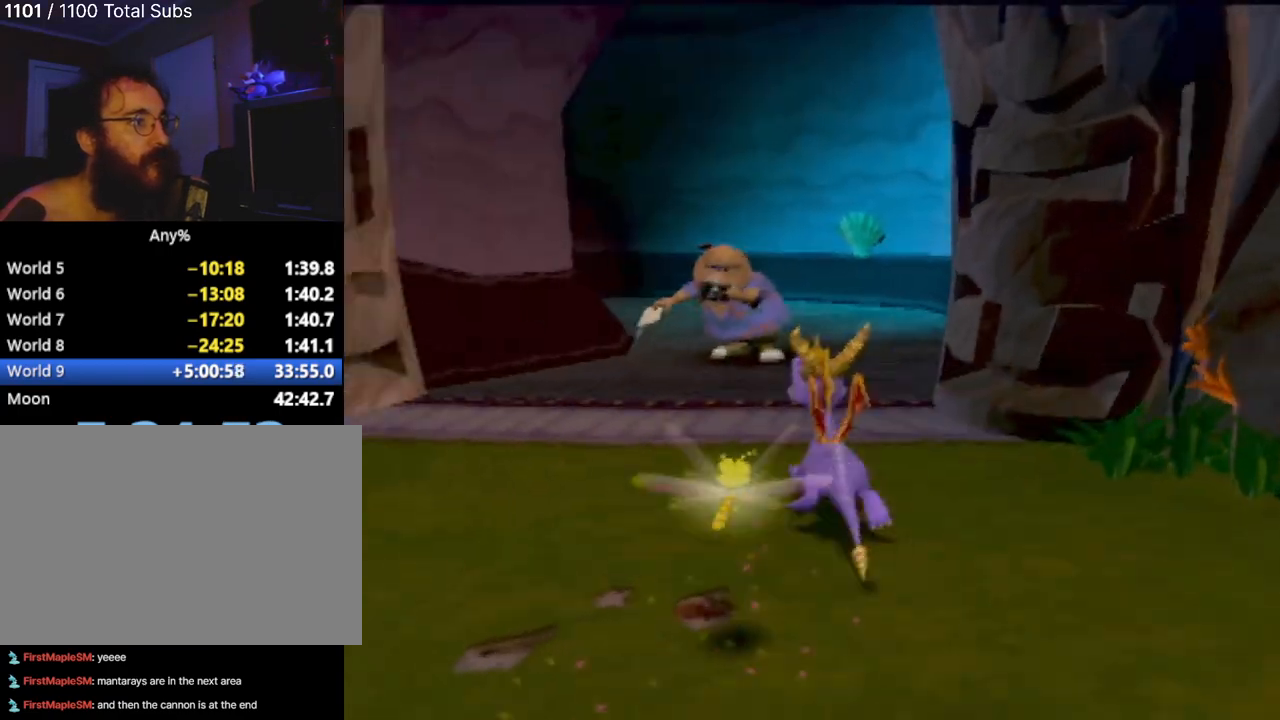
{"buttons": [], "left_stick": "up-right", "events": [[117, "left_stick", "up-right"], [217, "left_stick", "up"], [501, "left_stick", "up-right"]]}
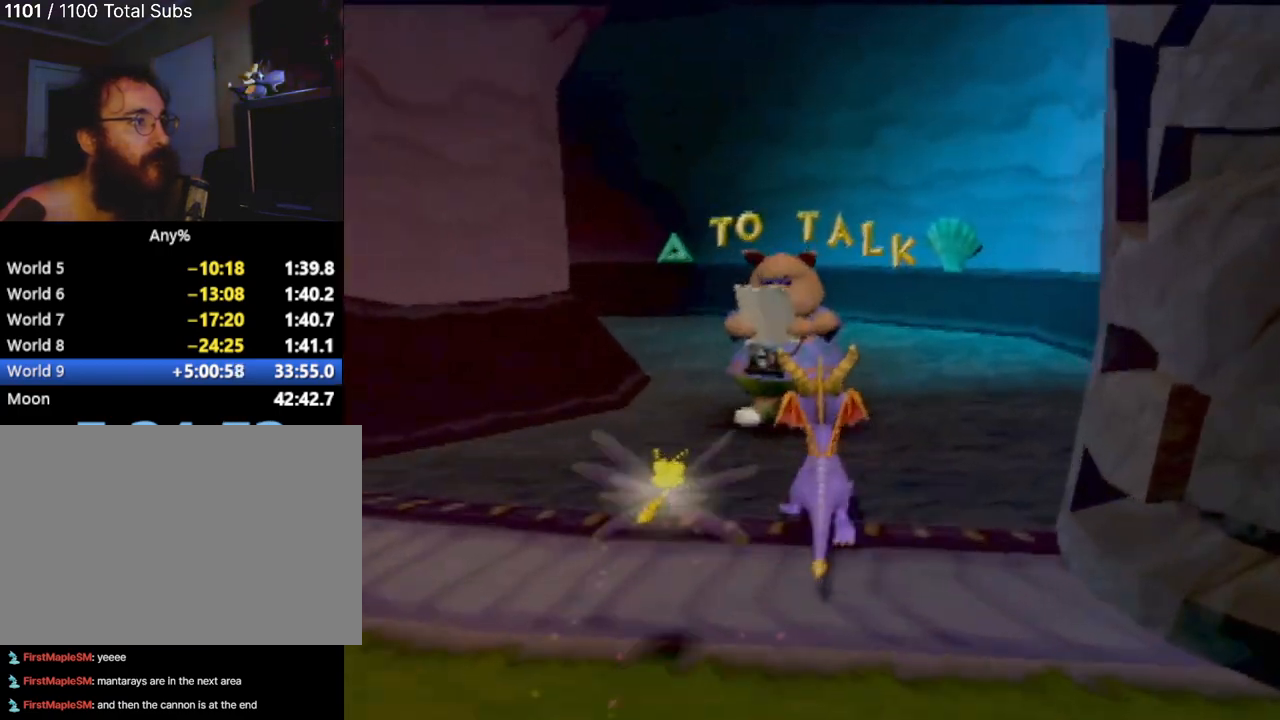
{"buttons": [], "left_stick": "up-left", "events": [[117, "left_stick", "up"], [350, "left_stick", "up-left"]]}
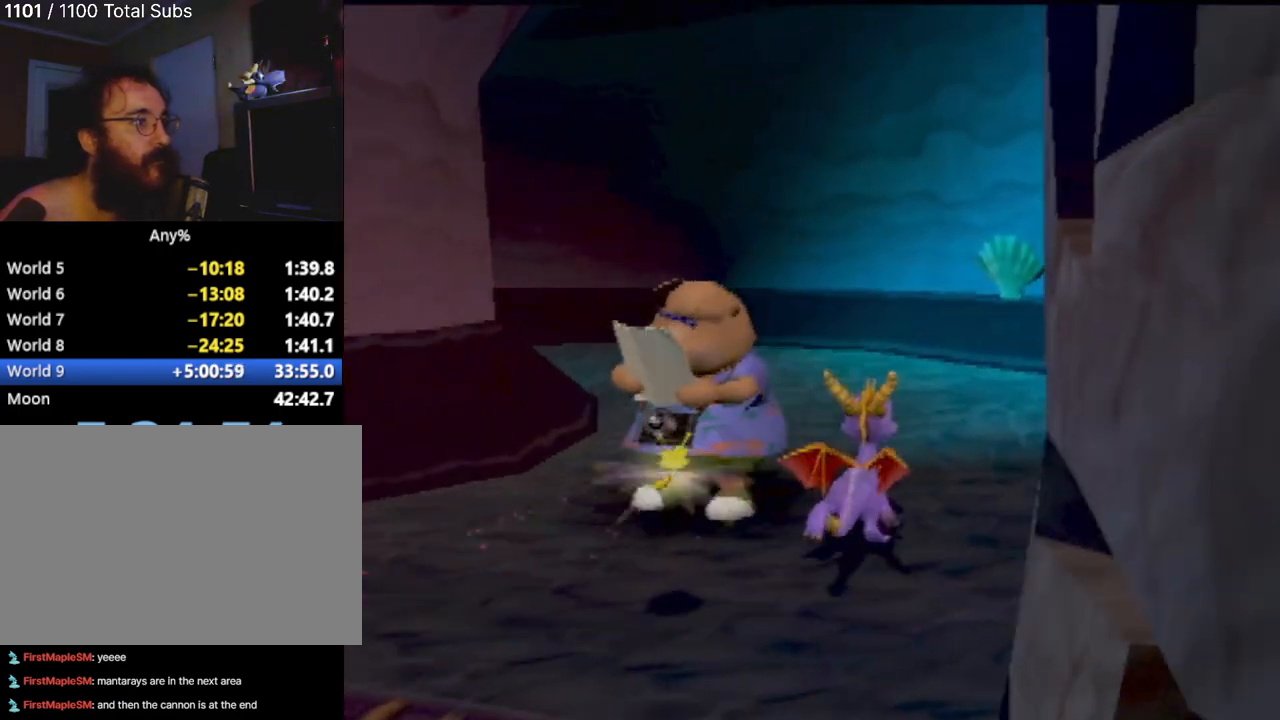
{"buttons": [], "left_stick": "up", "events": [[50, "left_stick", "left"], [334, "left_stick", "up"]]}
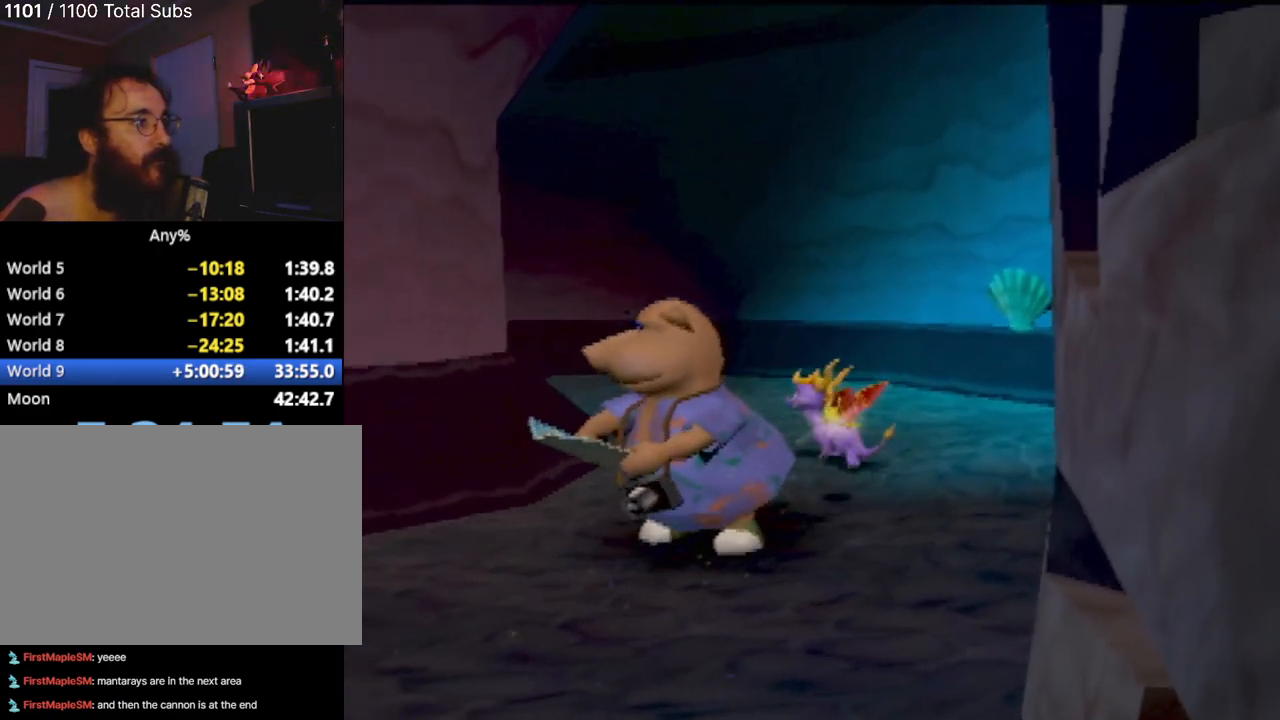
{"buttons": [], "left_stick": "center", "events": [[150, "left_stick", "up-left"], [317, "left_stick", "center"]]}
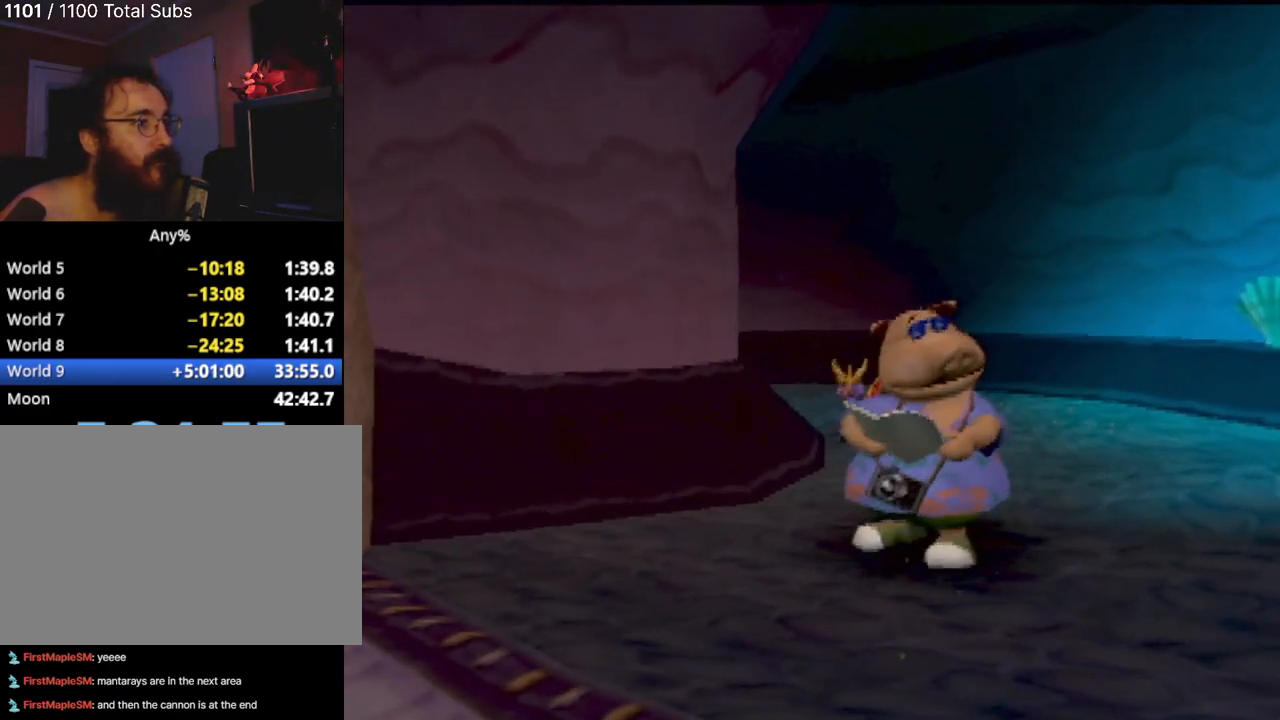
{"buttons": [], "left_stick": "right", "events": [[84, "left_stick", "up"], [451, "left_stick", "right"]]}
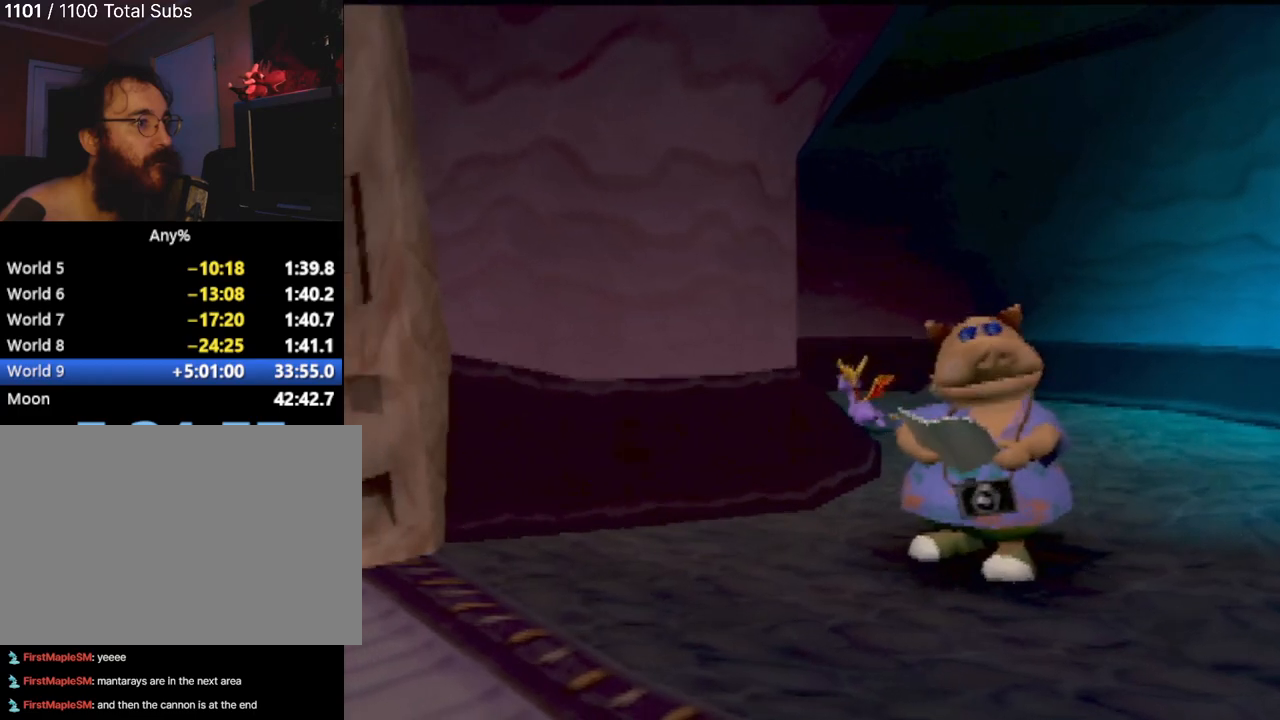
{"buttons": [], "left_stick": "right", "events": []}
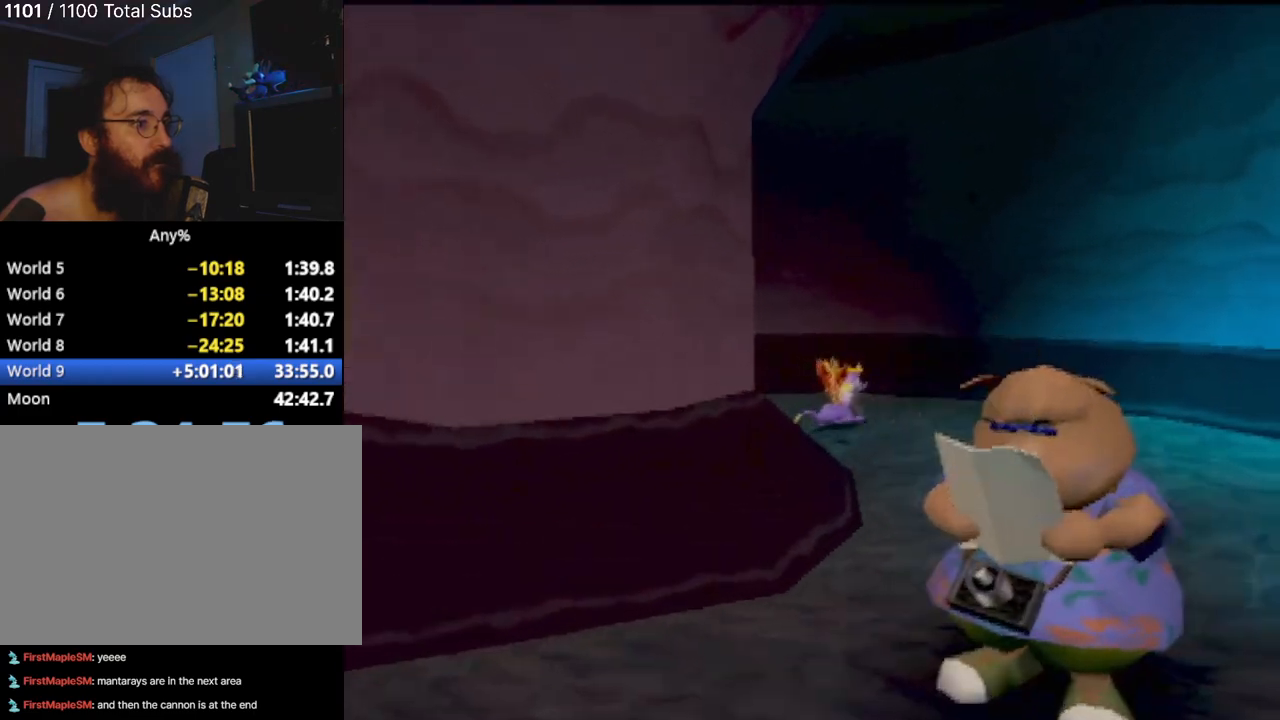
{"buttons": [], "left_stick": "right", "events": []}
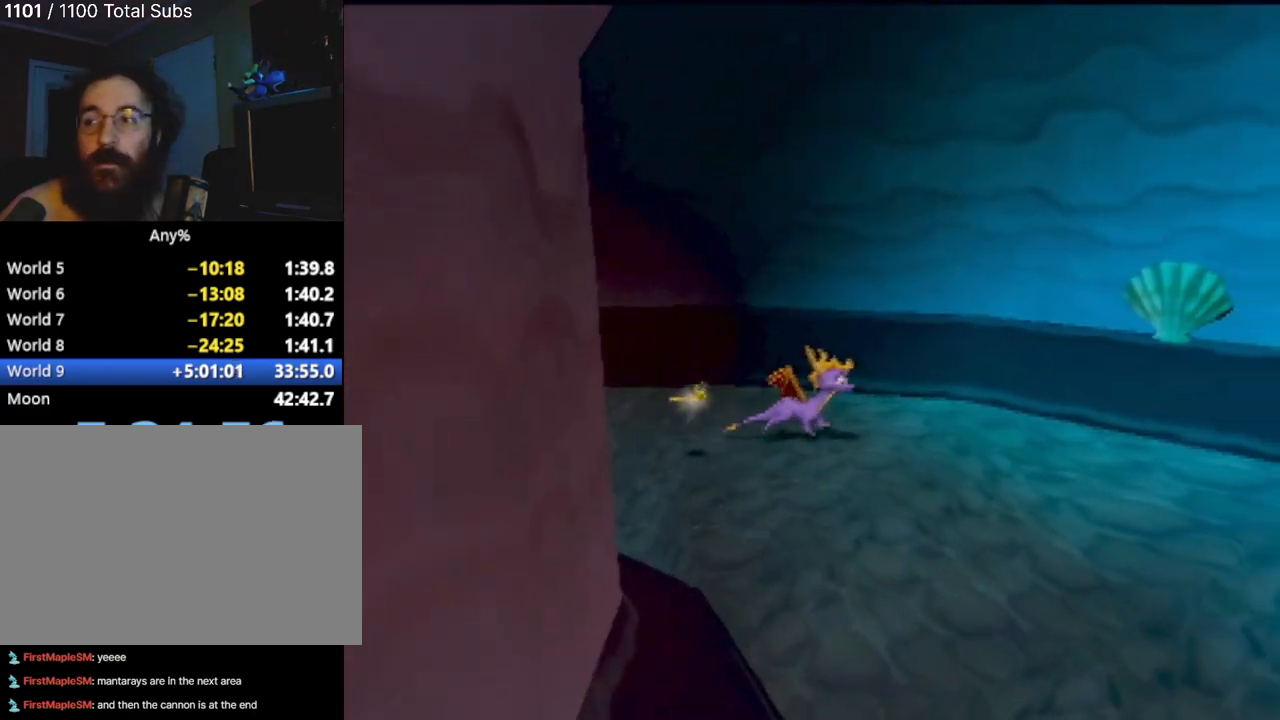
{"buttons": [], "left_stick": "right", "events": []}
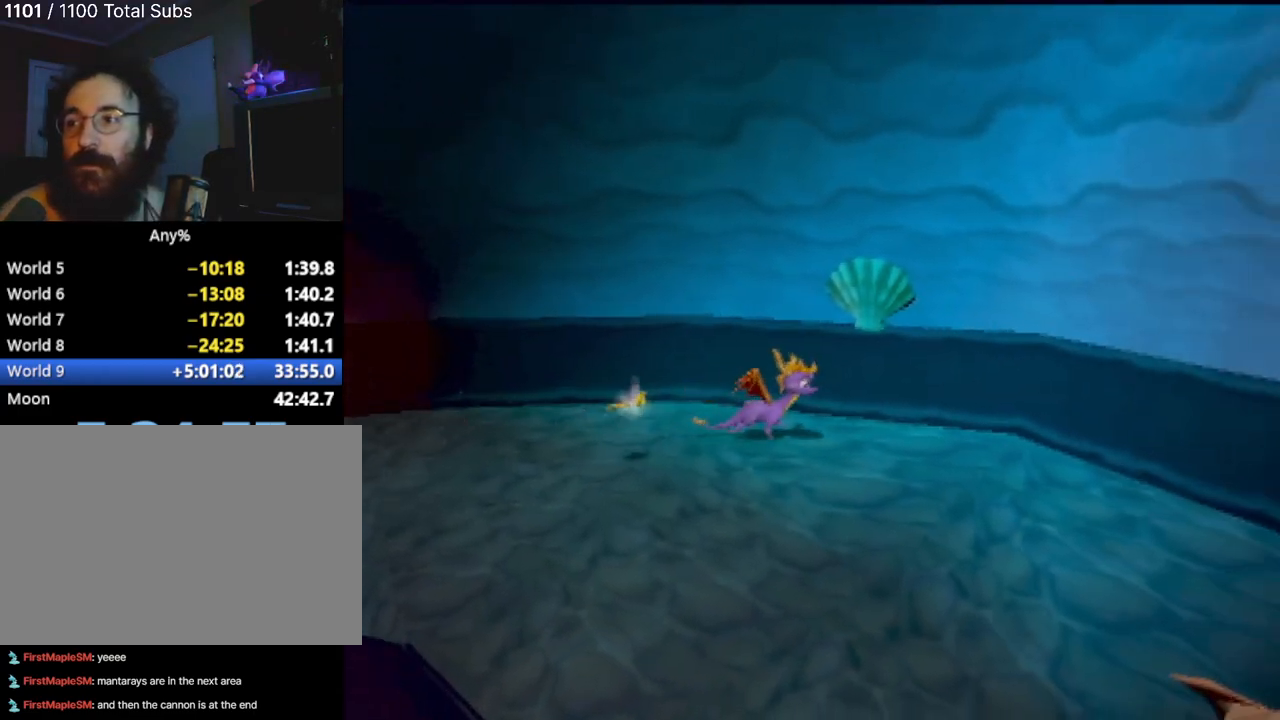
{"buttons": [], "left_stick": "up-right", "events": [[451, "left_stick", "up-right"]]}
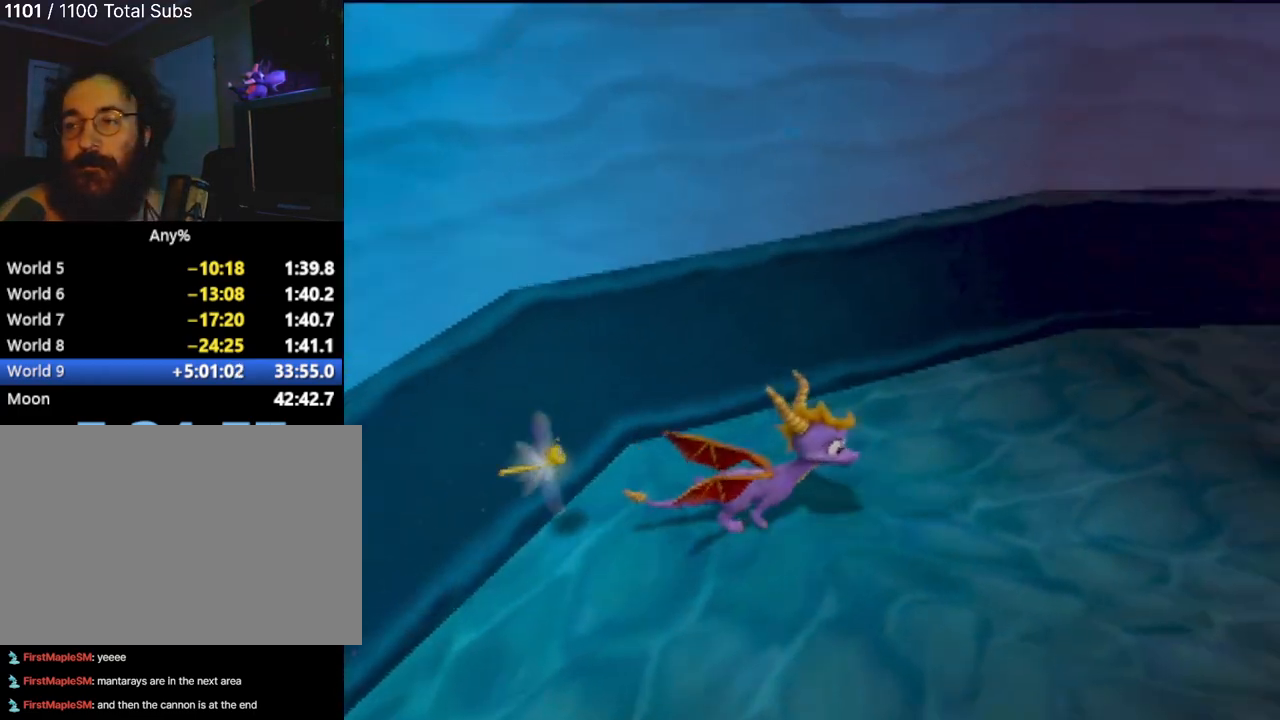
{"buttons": [], "left_stick": "up", "events": [[484, "left_stick", "up"]]}